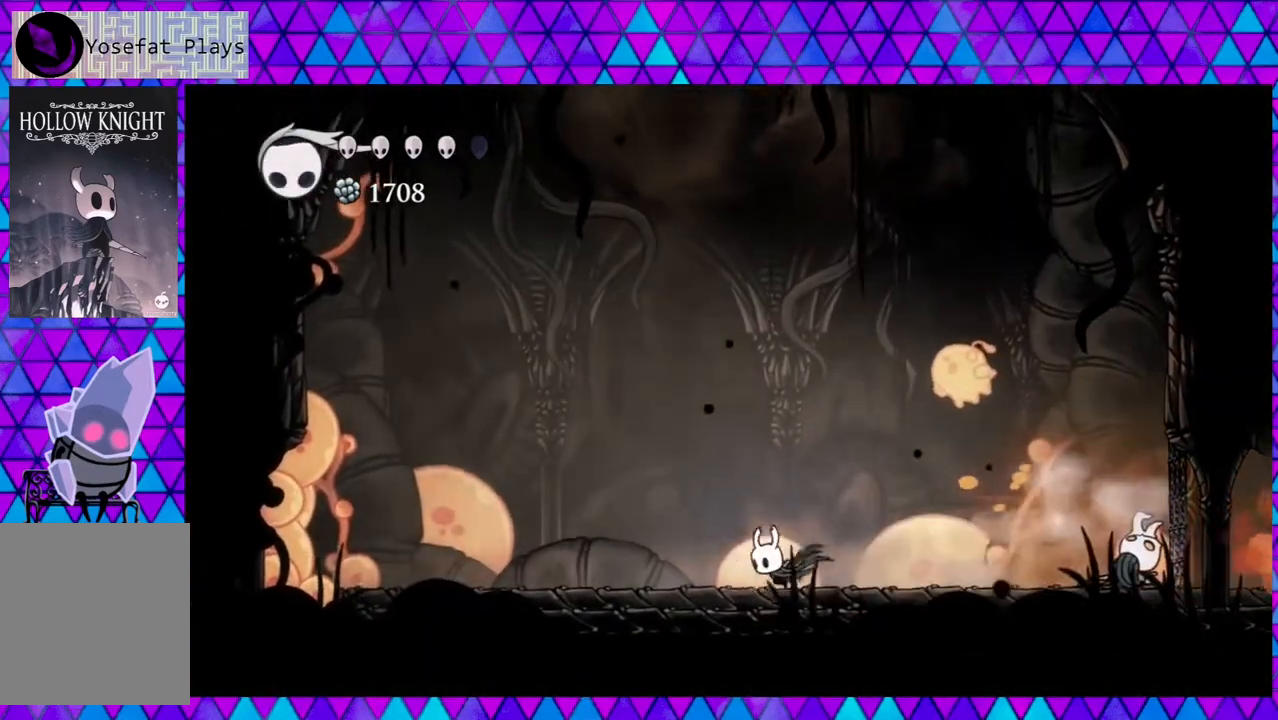
Gameplay with a controller (Nintendo layout); each line is a JSON object with the inputs held at the frame after it. "events" lists button and stick changes between this image and that frame as [ms after this image, input, new state], when the widget could be followed in between. Not read: L3 R3.
{"buttons": ["DPAD_RIGHT"], "left_stick": "center", "right_stick": "center", "events": [[350, "B", "down"], [350, "DPAD_LEFT", "up"], [350, "DPAD_UP", "down"], [367, "DPAD_RIGHT", "down"], [367, "DPAD_UP", "up"], [467, "B", "up"]]}
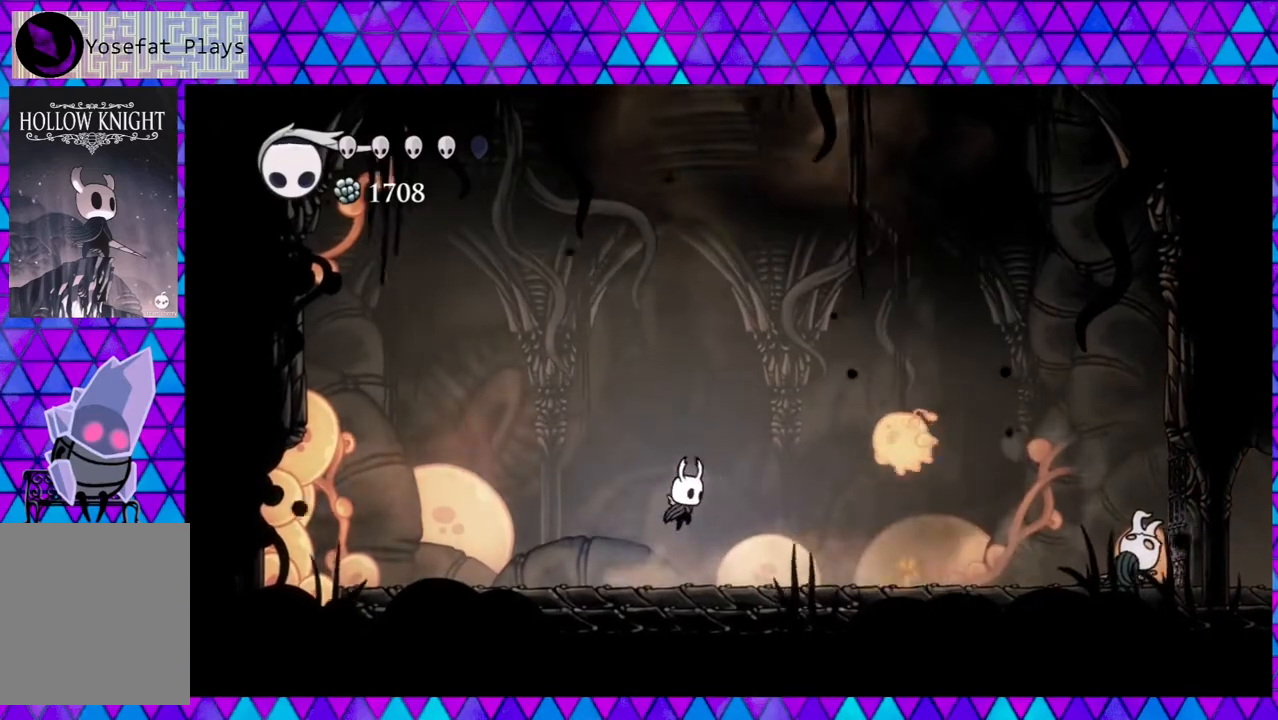
{"buttons": [], "left_stick": "center", "right_stick": "center", "events": [[117, "Y", "down"], [200, "DPAD_RIGHT", "up"], [267, "Y", "up"]]}
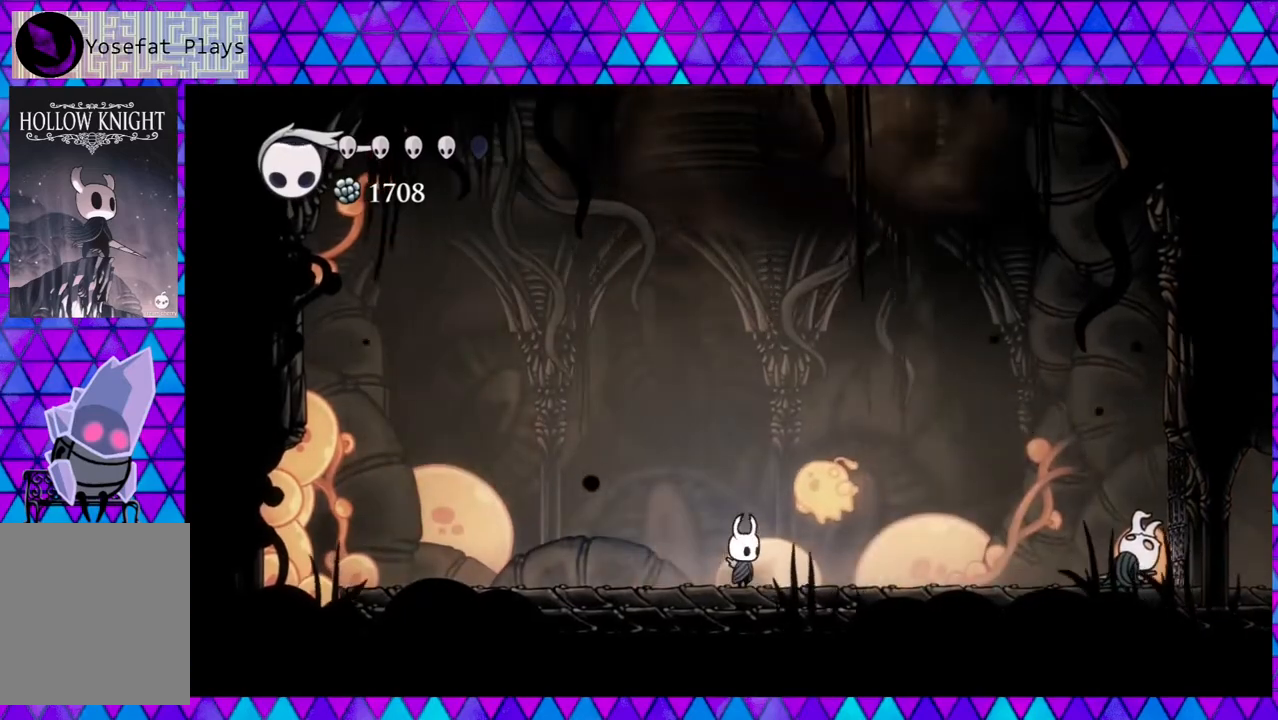
{"buttons": ["A"], "left_stick": "center", "right_stick": "center", "events": [[33, "Y", "down"], [150, "Y", "up"], [400, "A", "down"]]}
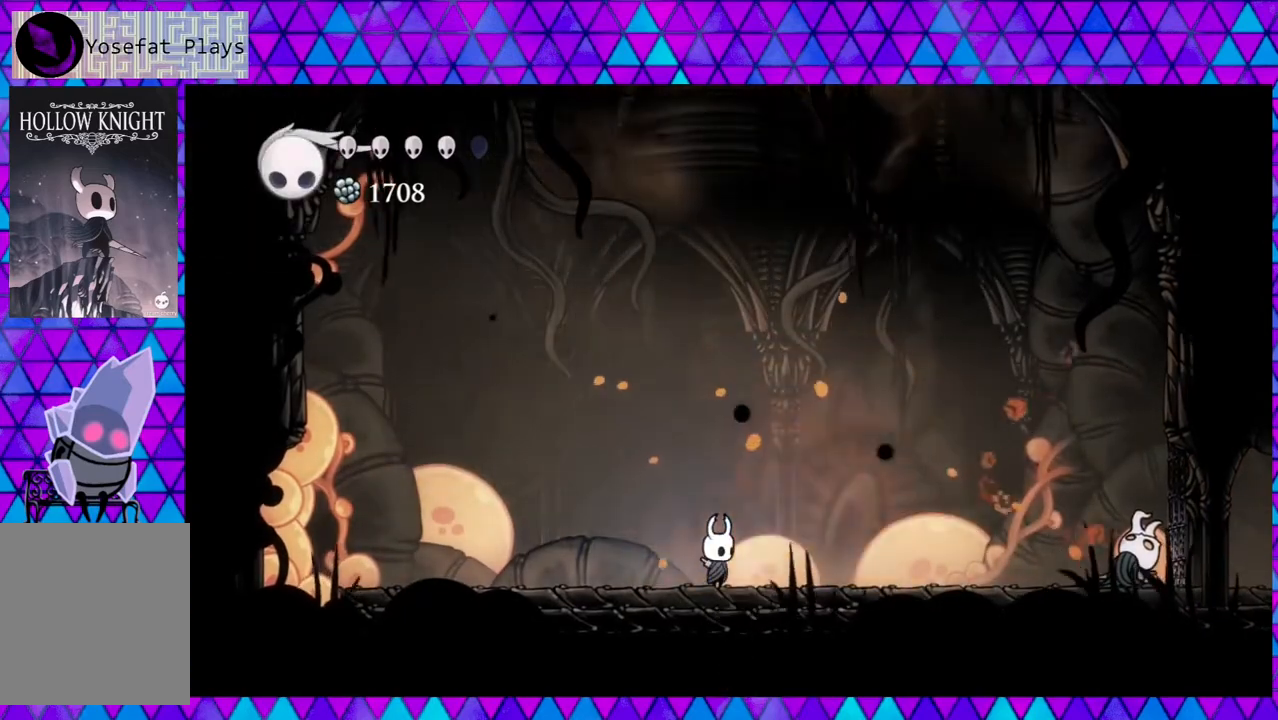
{"buttons": ["A"], "left_stick": "center", "right_stick": "center", "events": []}
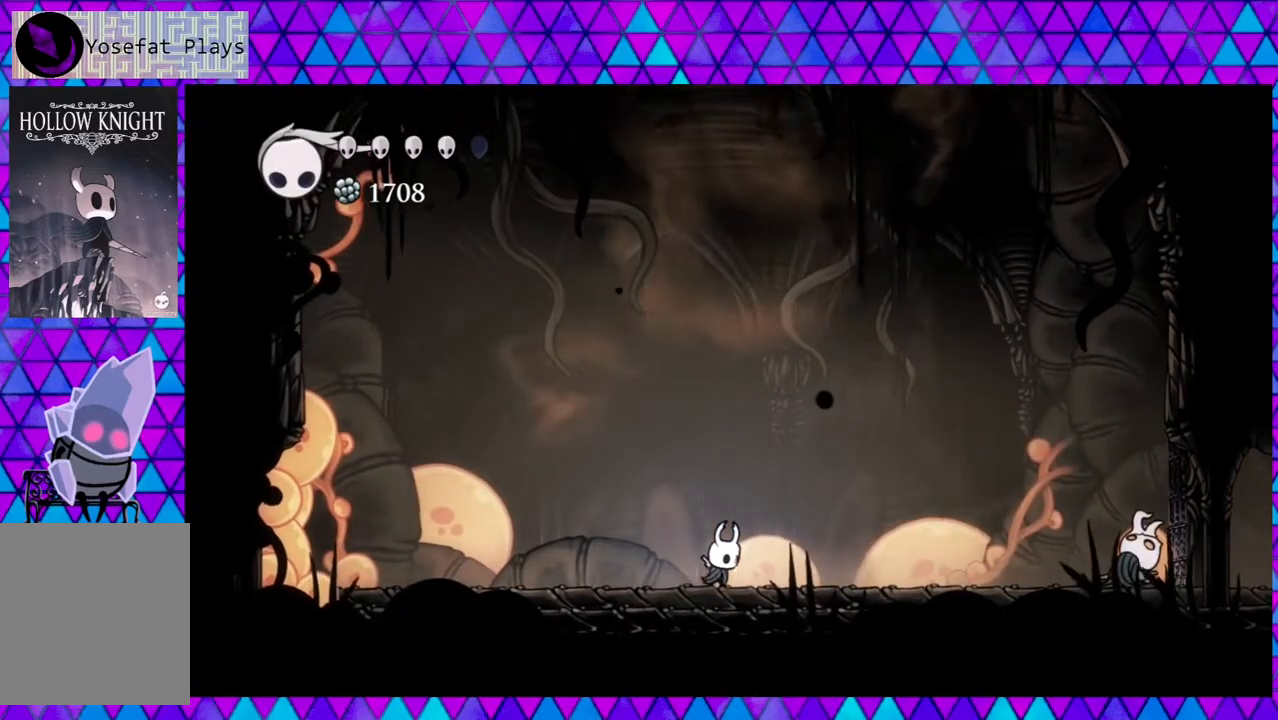
{"buttons": ["A"], "left_stick": "center", "right_stick": "center", "events": []}
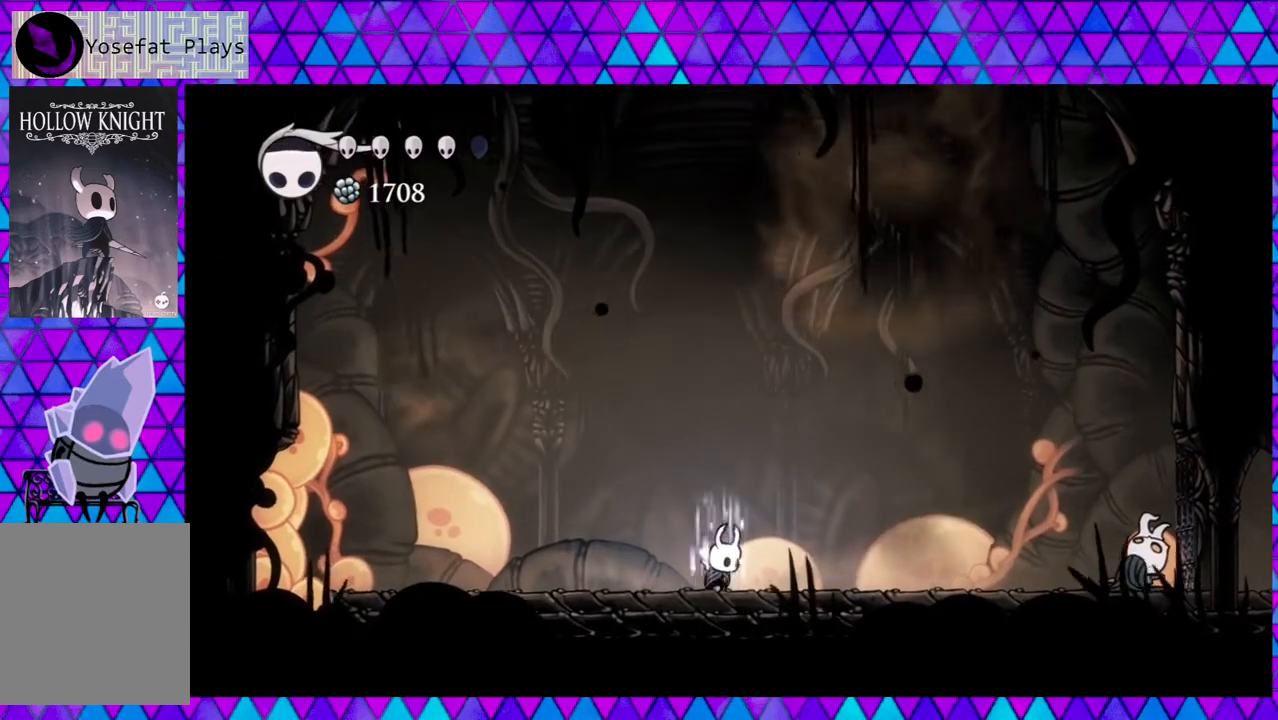
{"buttons": ["A"], "left_stick": "center", "right_stick": "center", "events": []}
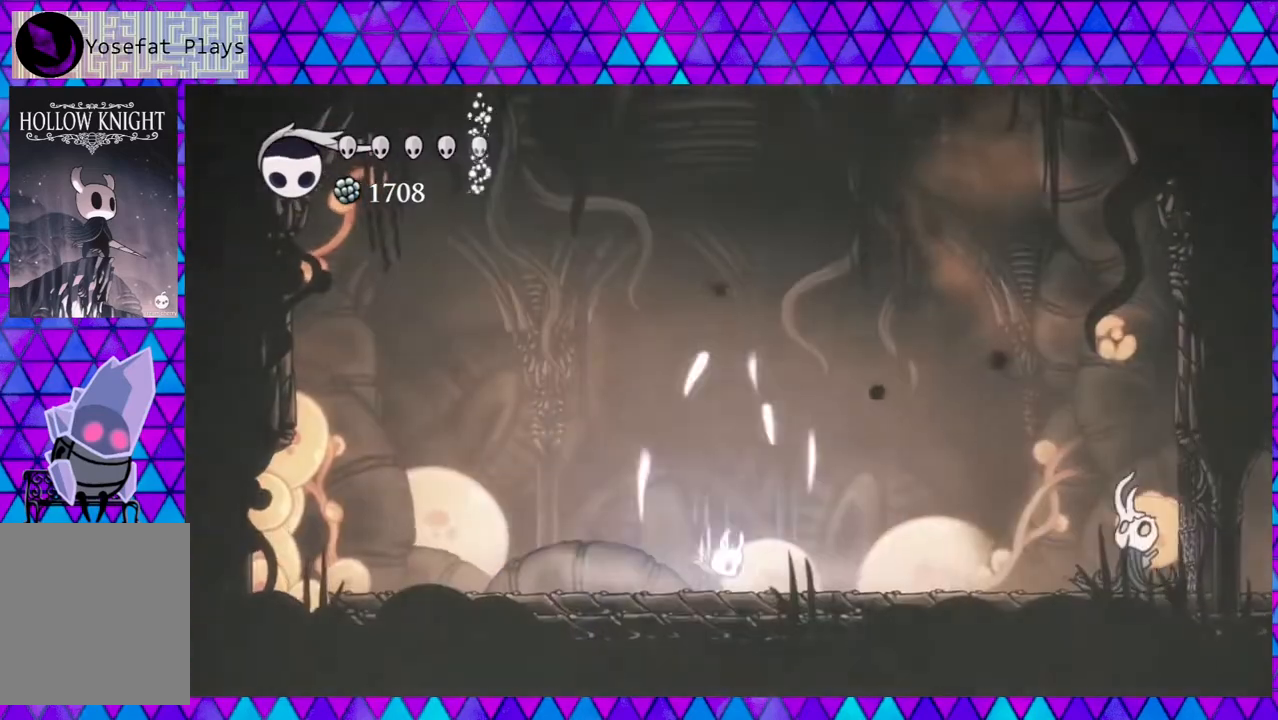
{"buttons": ["DPAD_RIGHT"], "left_stick": "center", "right_stick": "center", "events": [[117, "A", "up"], [200, "DPAD_RIGHT", "down"]]}
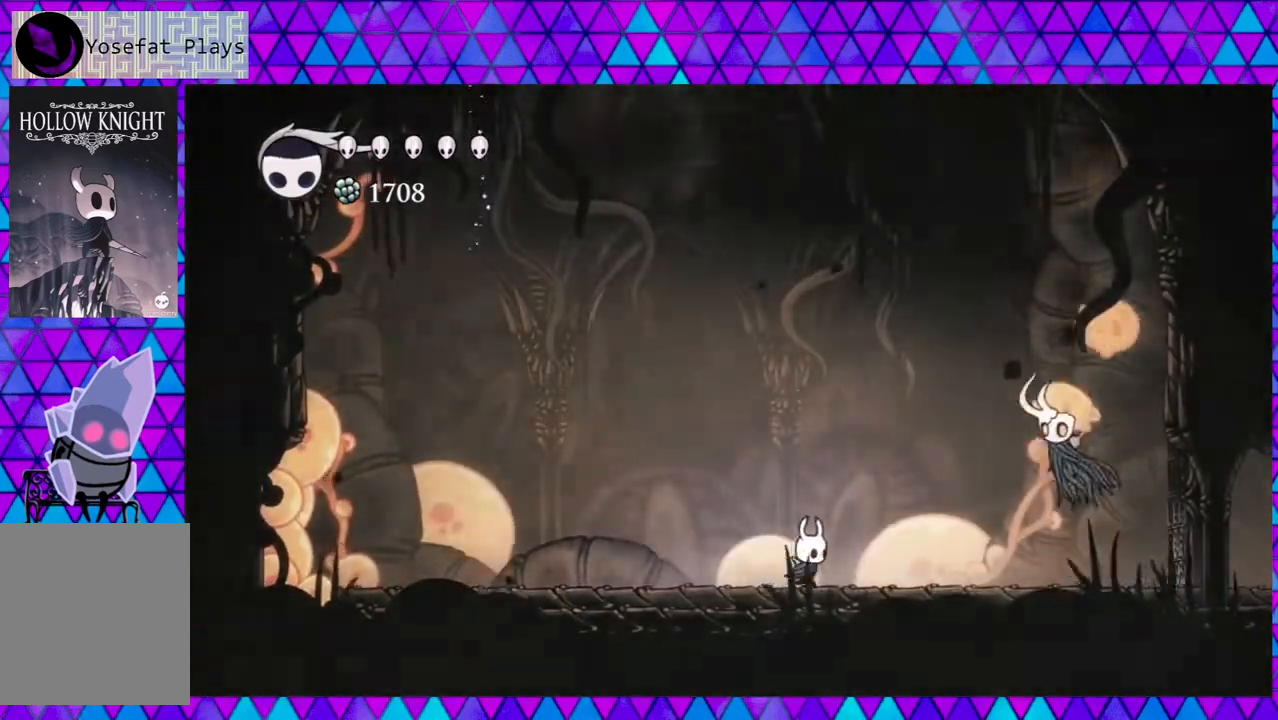
{"buttons": ["DPAD_LEFT"], "left_stick": "center", "right_stick": "center", "events": [[417, "DPAD_DOWN", "down"], [417, "DPAD_RIGHT", "up"], [450, "DPAD_DOWN", "up"], [450, "DPAD_LEFT", "down"]]}
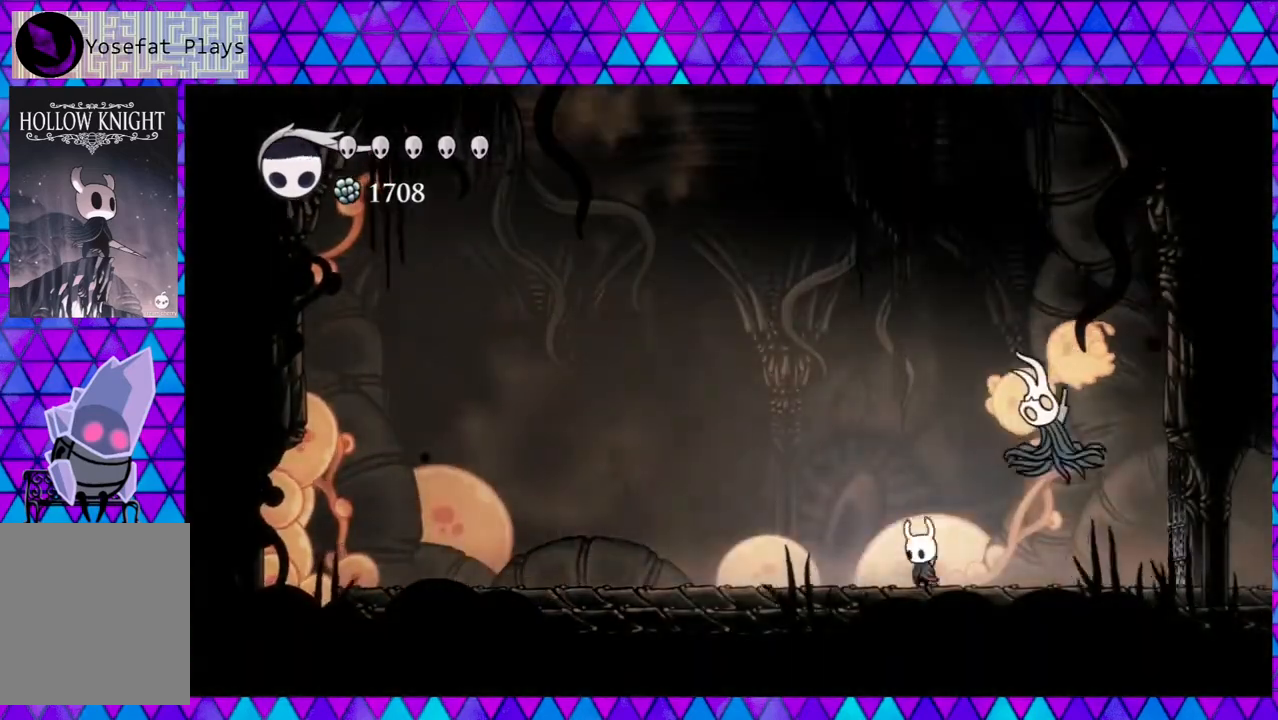
{"buttons": ["DPAD_LEFT"], "left_stick": "center", "right_stick": "center", "events": [[117, "R2", "down"], [333, "R2", "up"]]}
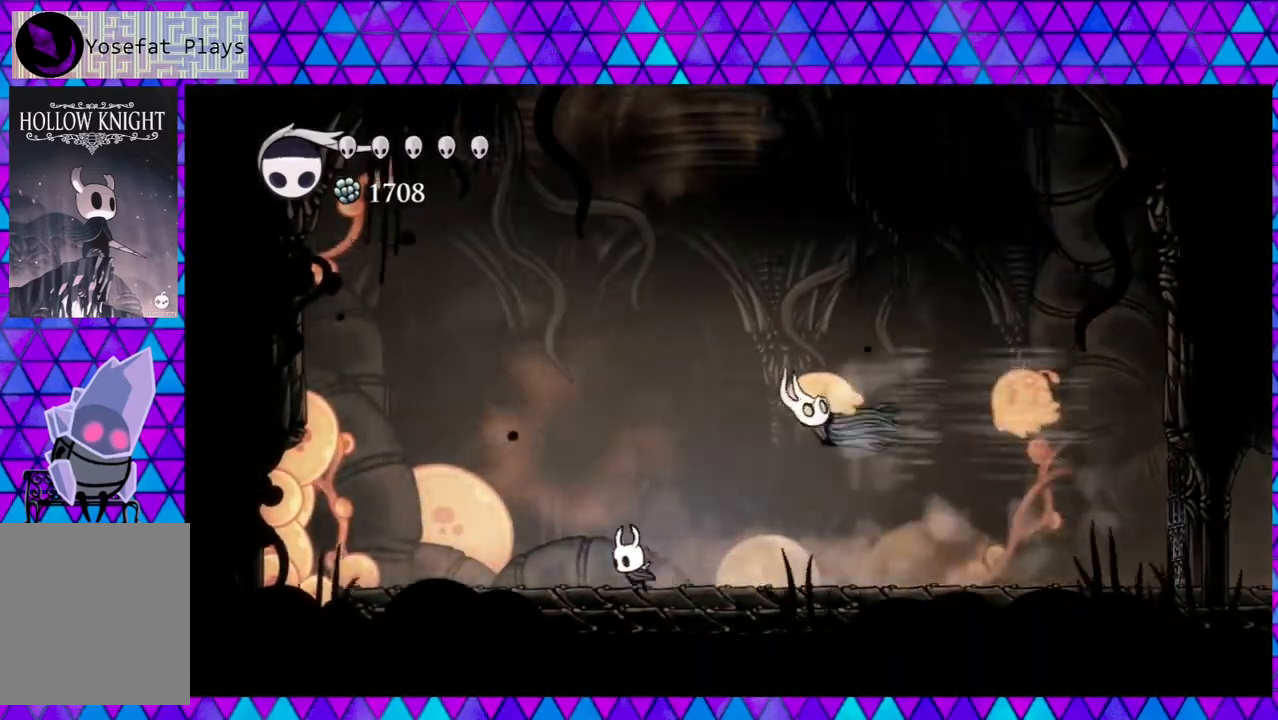
{"buttons": ["DPAD_LEFT"], "left_stick": "center", "right_stick": "center", "events": [[17, "DPAD_LEFT", "up"], [100, "DPAD_RIGHT", "down"], [483, "DPAD_LEFT", "down"], [483, "DPAD_RIGHT", "up"]]}
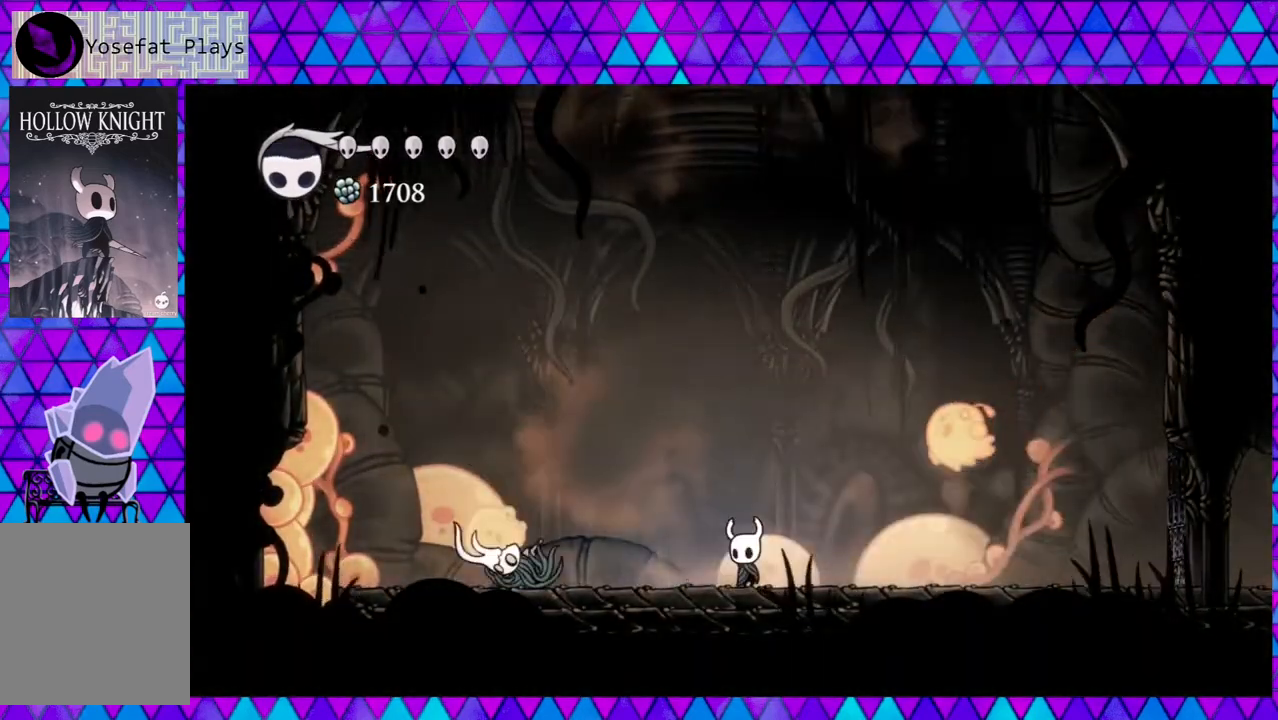
{"buttons": ["DPAD_LEFT"], "left_stick": "center", "right_stick": "center", "events": [[183, "Y", "down"], [350, "Y", "up"]]}
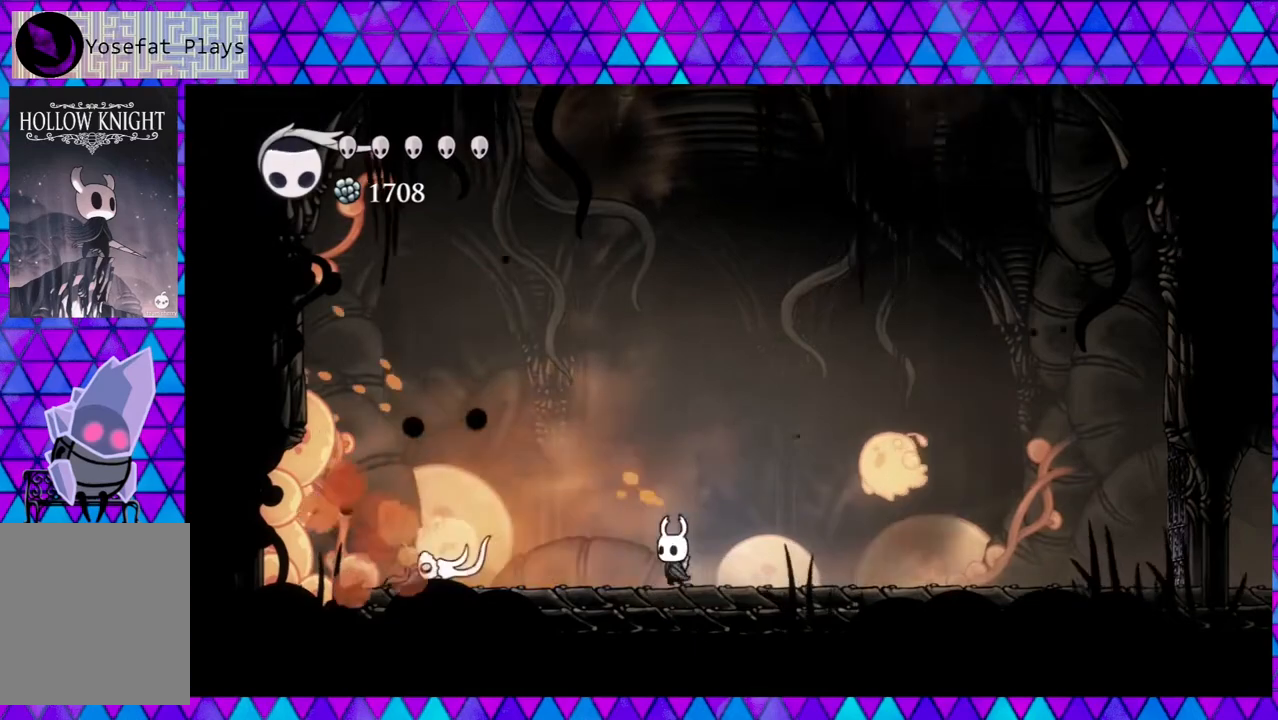
{"buttons": ["DPAD_RIGHT"], "left_stick": "center", "right_stick": "center", "events": [[33, "DPAD_LEFT", "up"], [150, "DPAD_RIGHT", "down"], [300, "Y", "down"], [467, "Y", "up"]]}
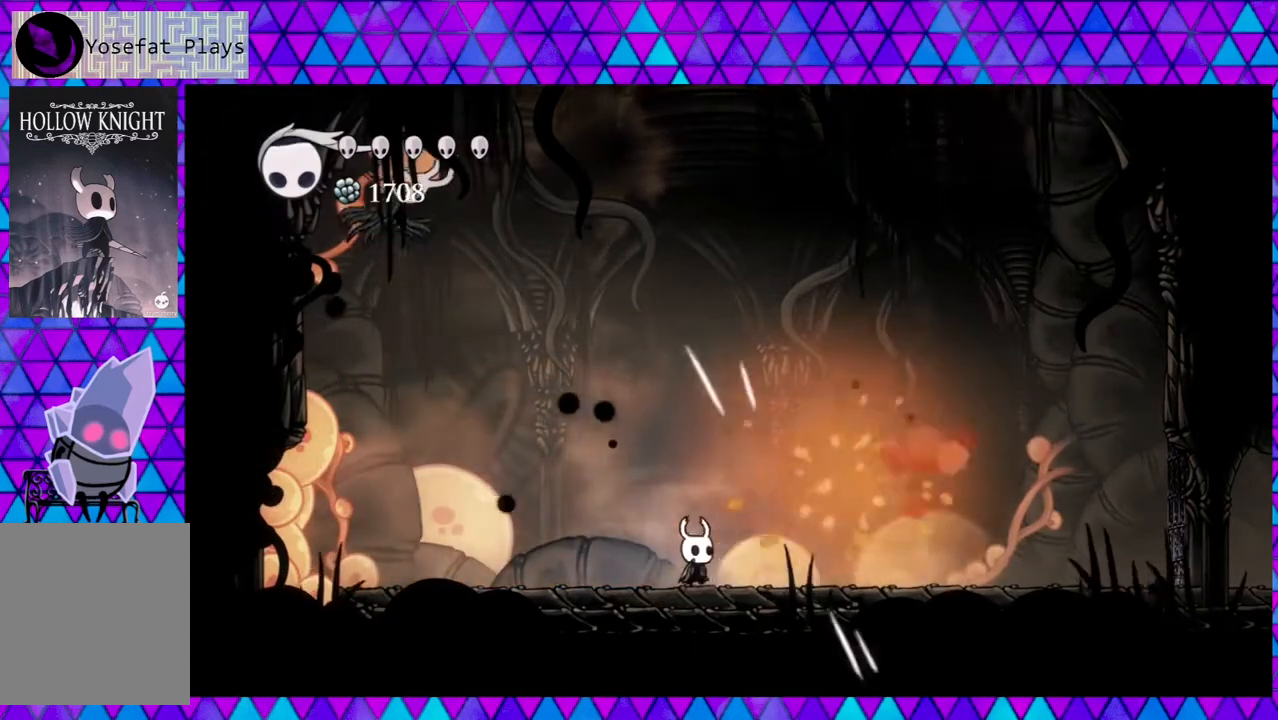
{"buttons": ["R2", "DPAD_RIGHT"], "left_stick": "center", "right_stick": "center", "events": [[267, "R2", "down"]]}
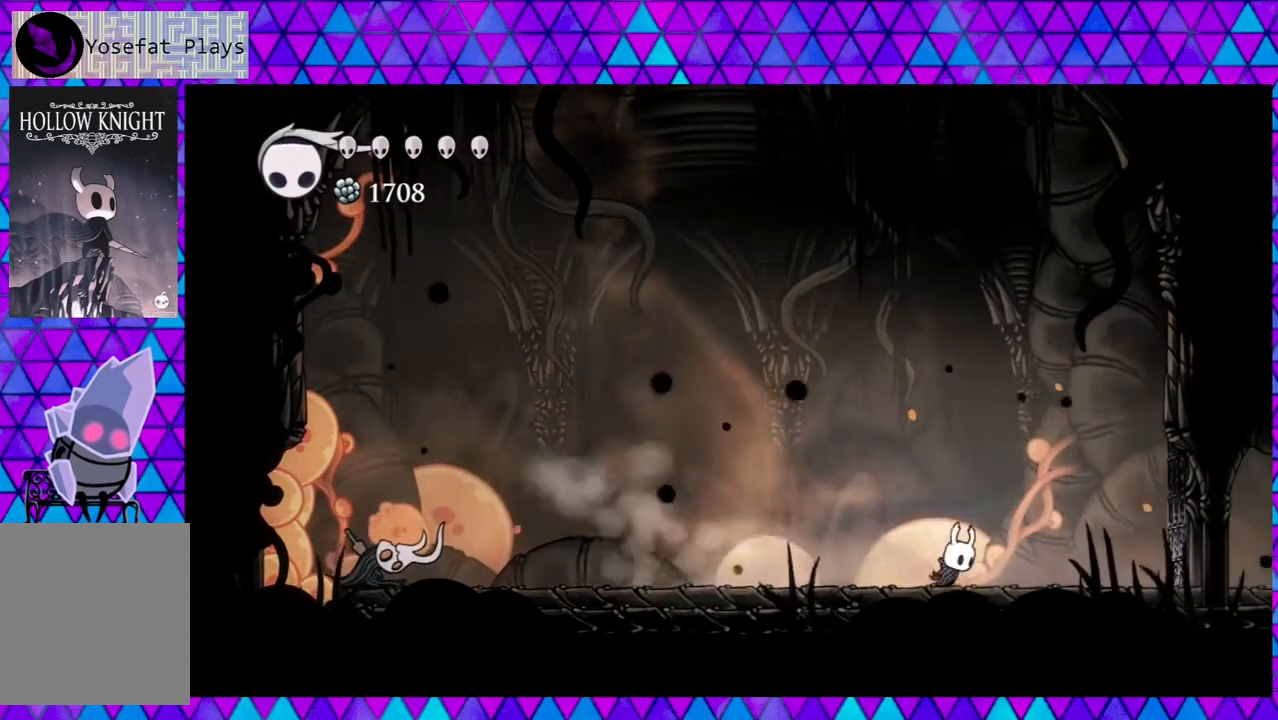
{"buttons": [], "left_stick": "center", "right_stick": "center", "events": [[50, "R2", "up"], [167, "DPAD_RIGHT", "up"]]}
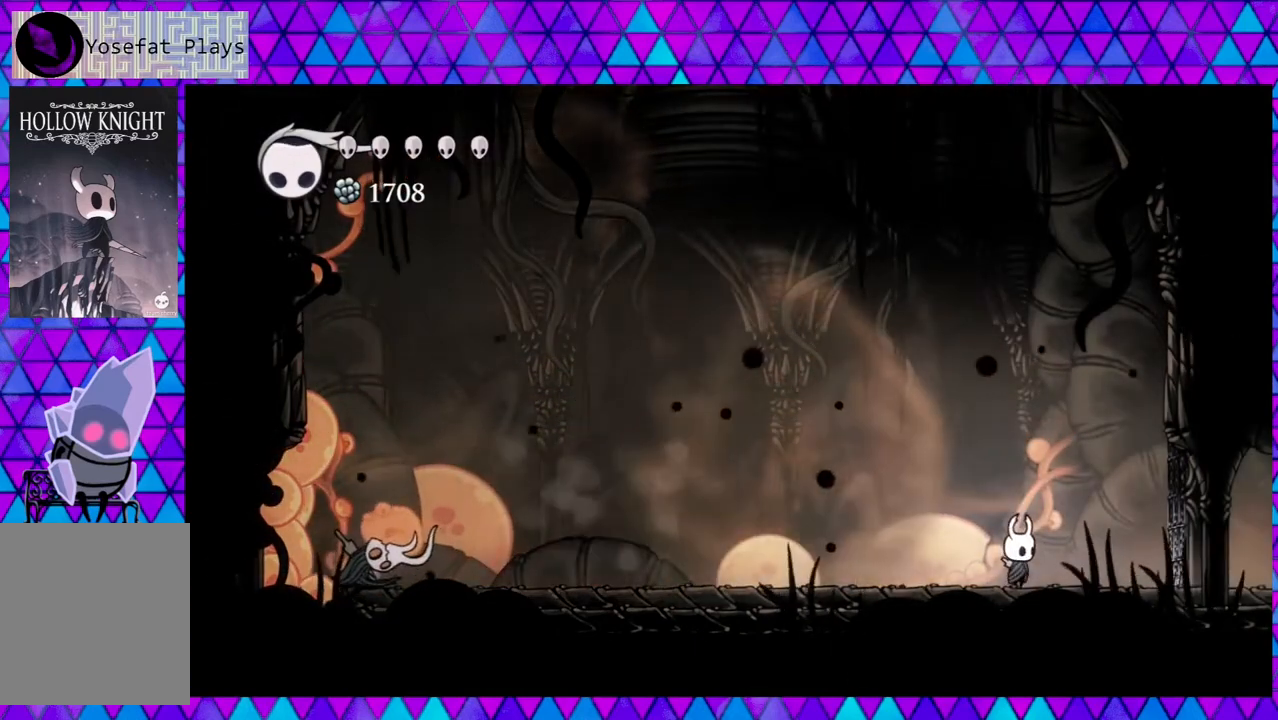
{"buttons": [], "left_stick": "center", "right_stick": "center", "events": [[350, "DPAD_LEFT", "down"], [467, "DPAD_LEFT", "up"]]}
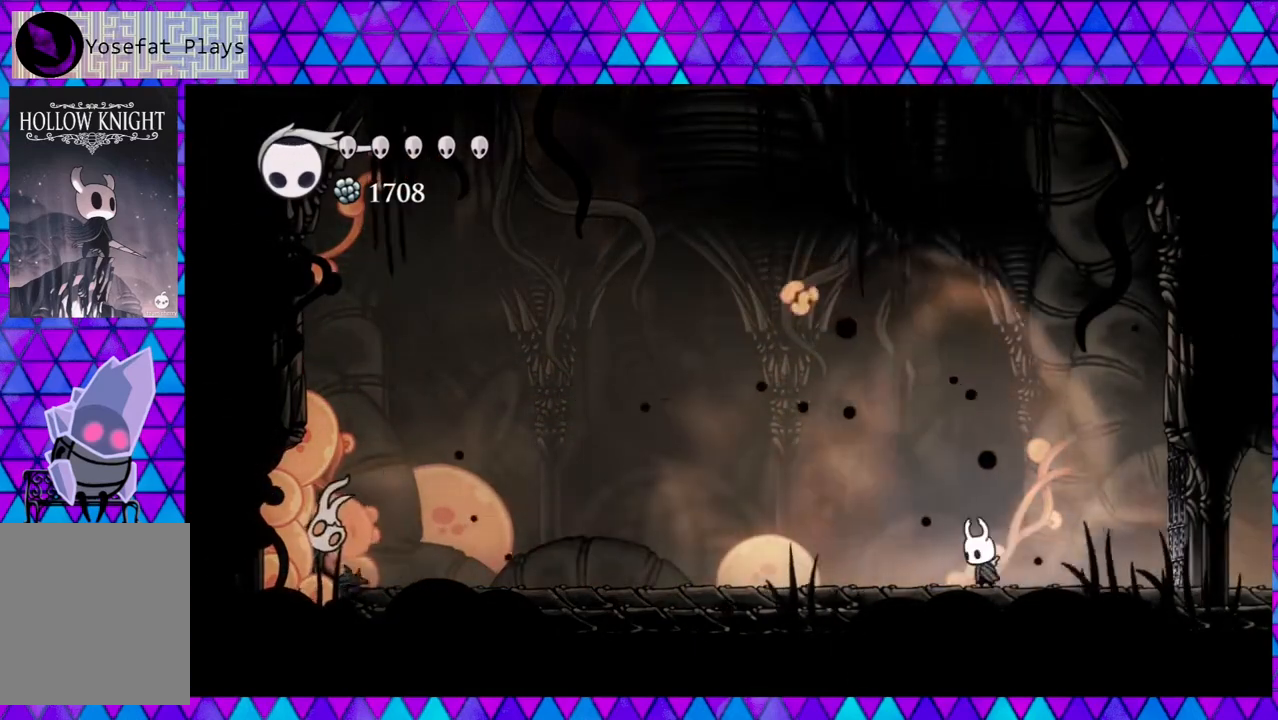
{"buttons": [], "left_stick": "center", "right_stick": "center", "events": []}
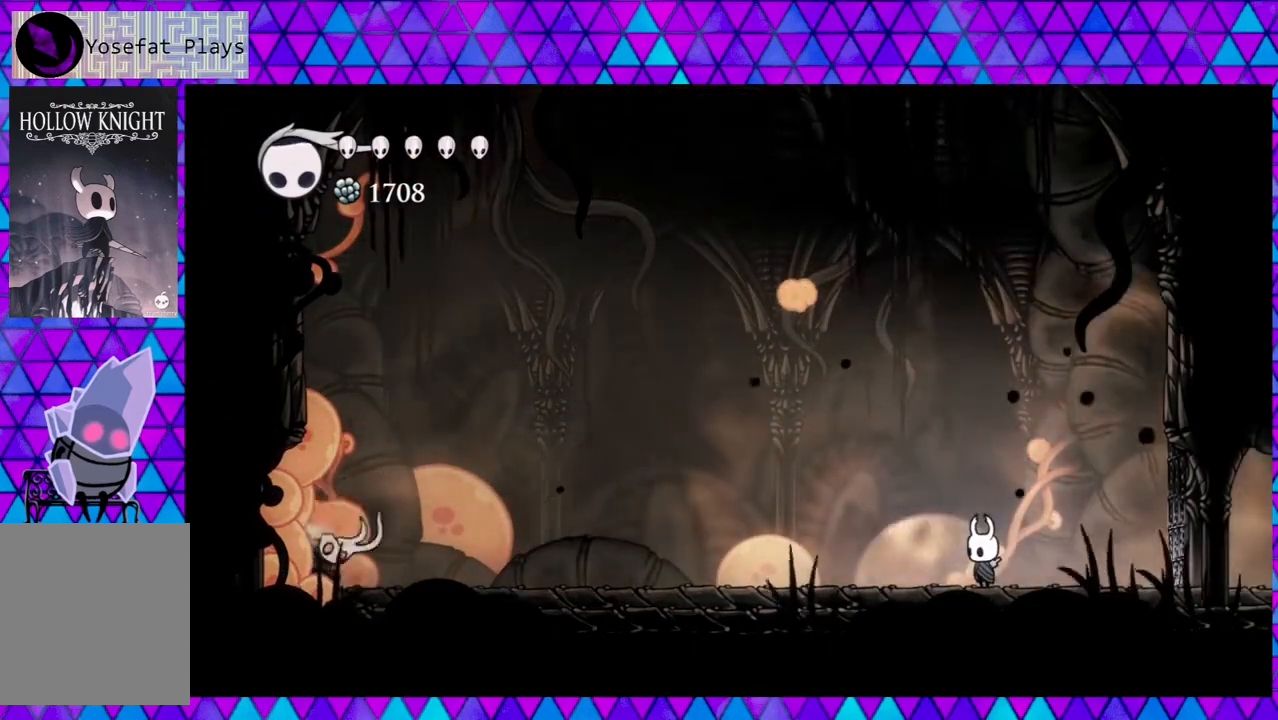
{"buttons": ["B"], "left_stick": "center", "right_stick": "center", "events": [[83, "DPAD_RIGHT", "down"], [233, "B", "down"], [433, "DPAD_RIGHT", "up"]]}
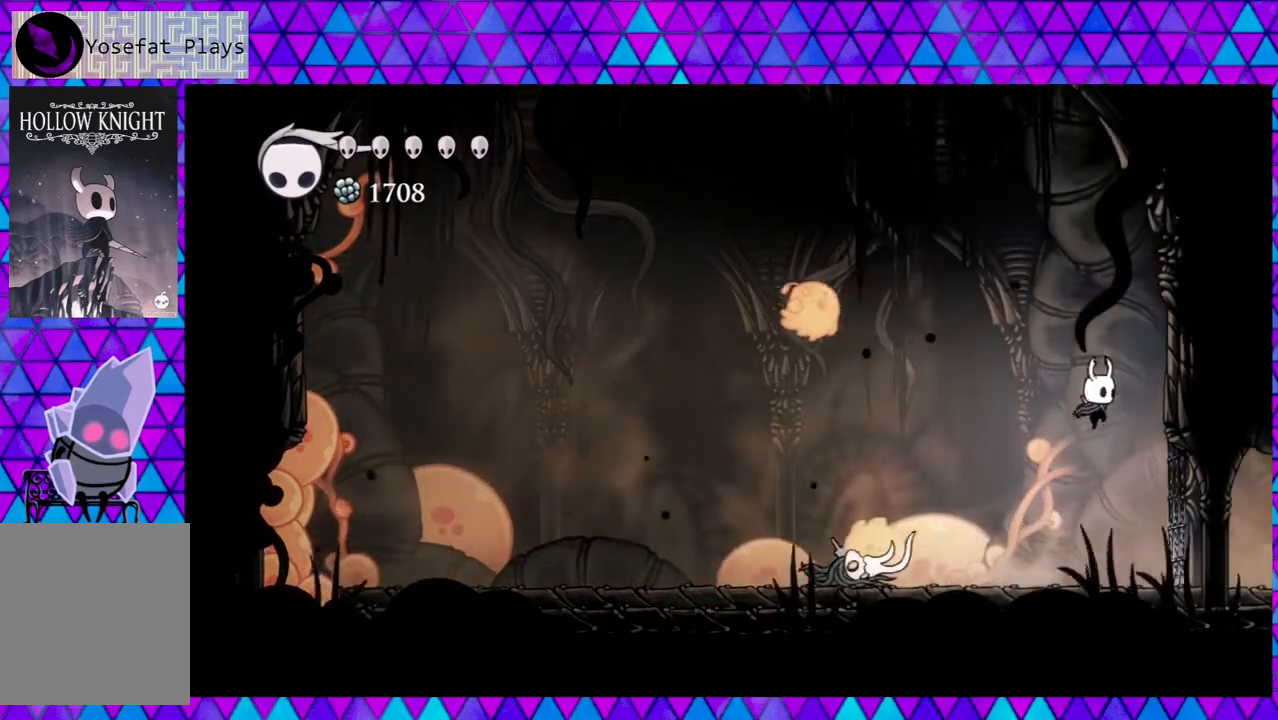
{"buttons": ["DPAD_LEFT"], "left_stick": "center", "right_stick": "center", "events": [[167, "B", "up"], [233, "DPAD_LEFT", "down"]]}
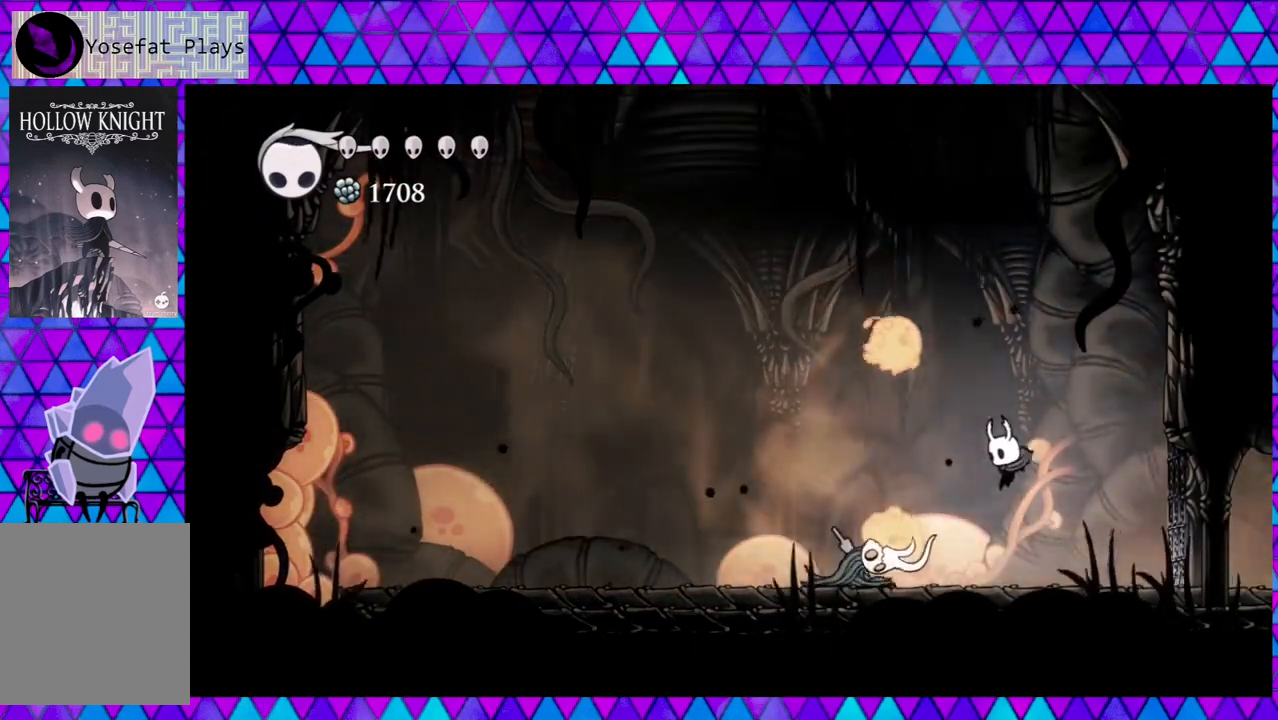
{"buttons": ["DPAD_UP"], "left_stick": "center", "right_stick": "center", "events": [[50, "Y", "down"], [183, "DPAD_LEFT", "up"], [217, "Y", "up"], [333, "DPAD_LEFT", "down"], [467, "DPAD_UP", "down"], [483, "DPAD_LEFT", "up"]]}
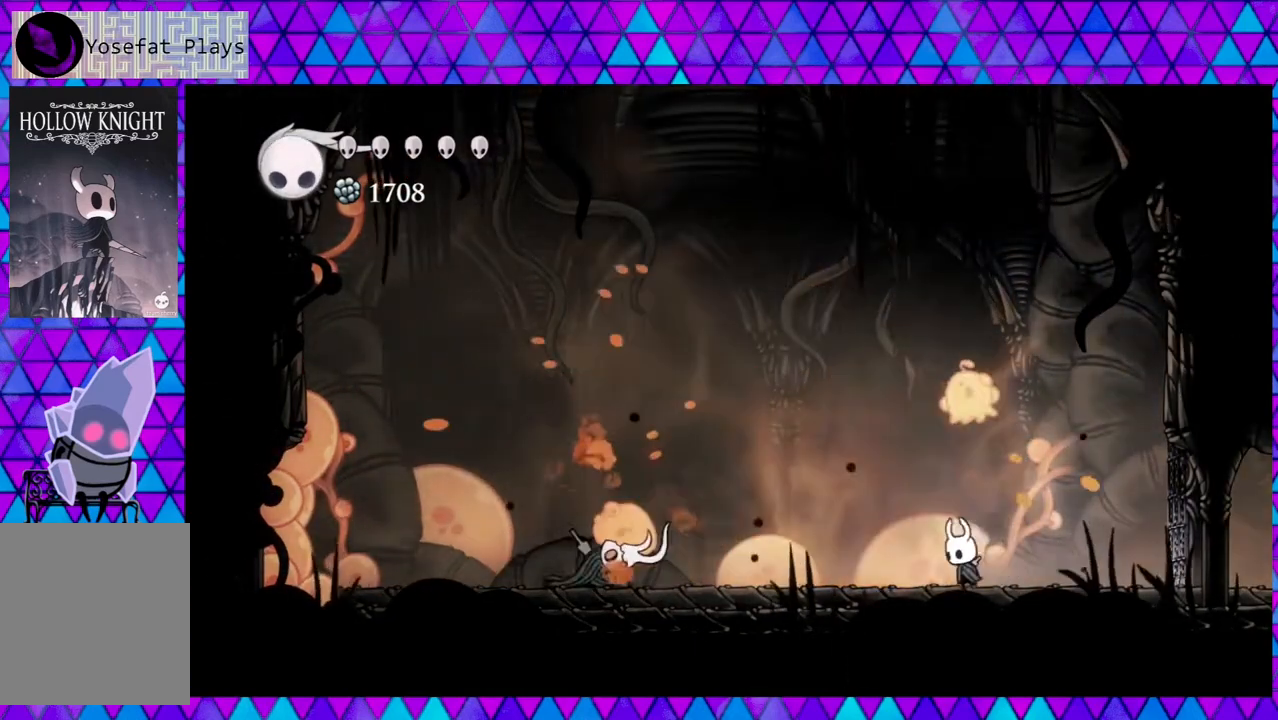
{"buttons": ["DPAD_UP", "DPAD_RIGHT"], "left_stick": "center", "right_stick": "center", "events": [[17, "Y", "down"], [183, "Y", "up"], [267, "DPAD_UP", "up"], [433, "DPAD_RIGHT", "down"], [467, "DPAD_UP", "down"]]}
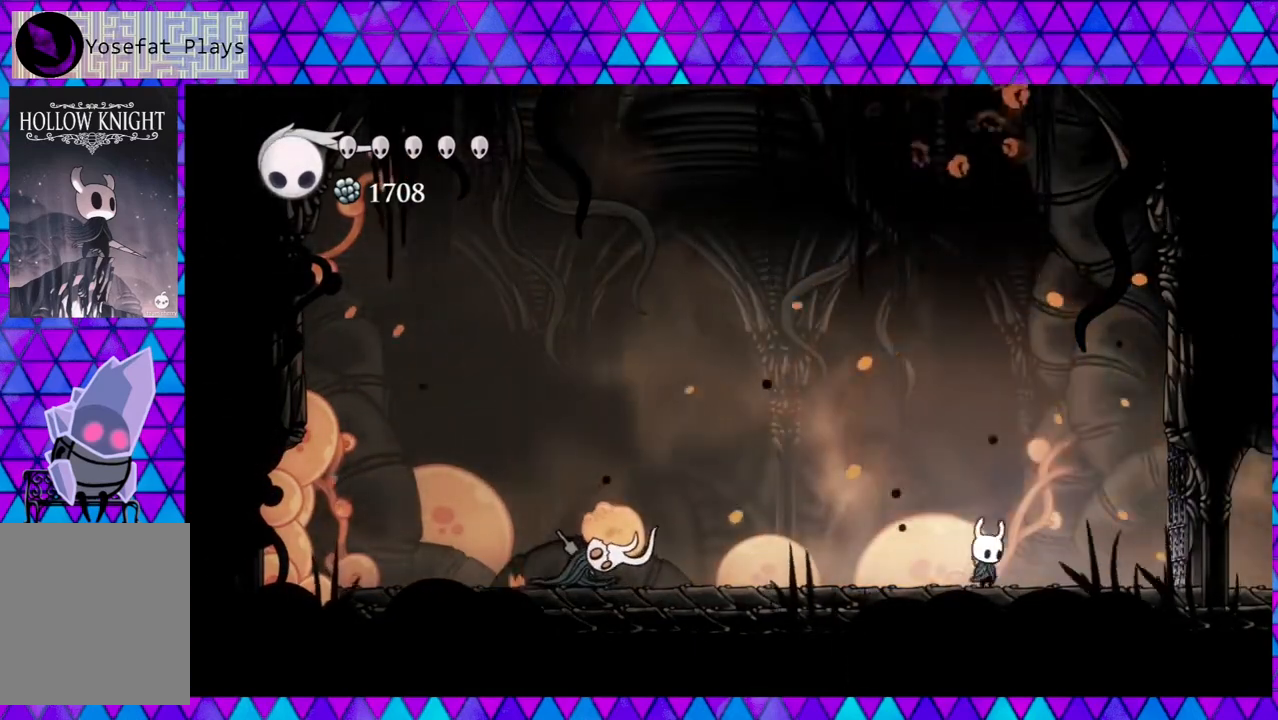
{"buttons": ["DPAD_LEFT"], "left_stick": "center", "right_stick": "center", "events": [[67, "DPAD_UP", "up"], [200, "DPAD_RIGHT", "up"], [333, "DPAD_LEFT", "down"]]}
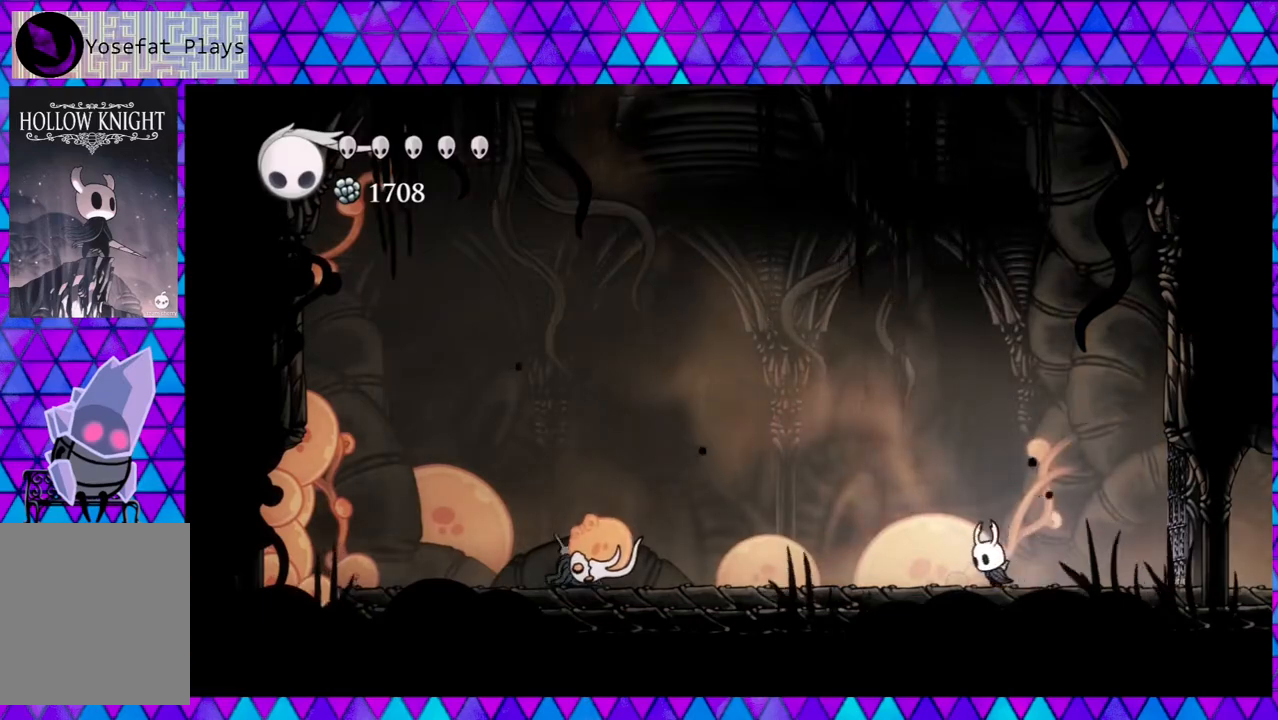
{"buttons": ["DPAD_LEFT"], "left_stick": "center", "right_stick": "center", "events": []}
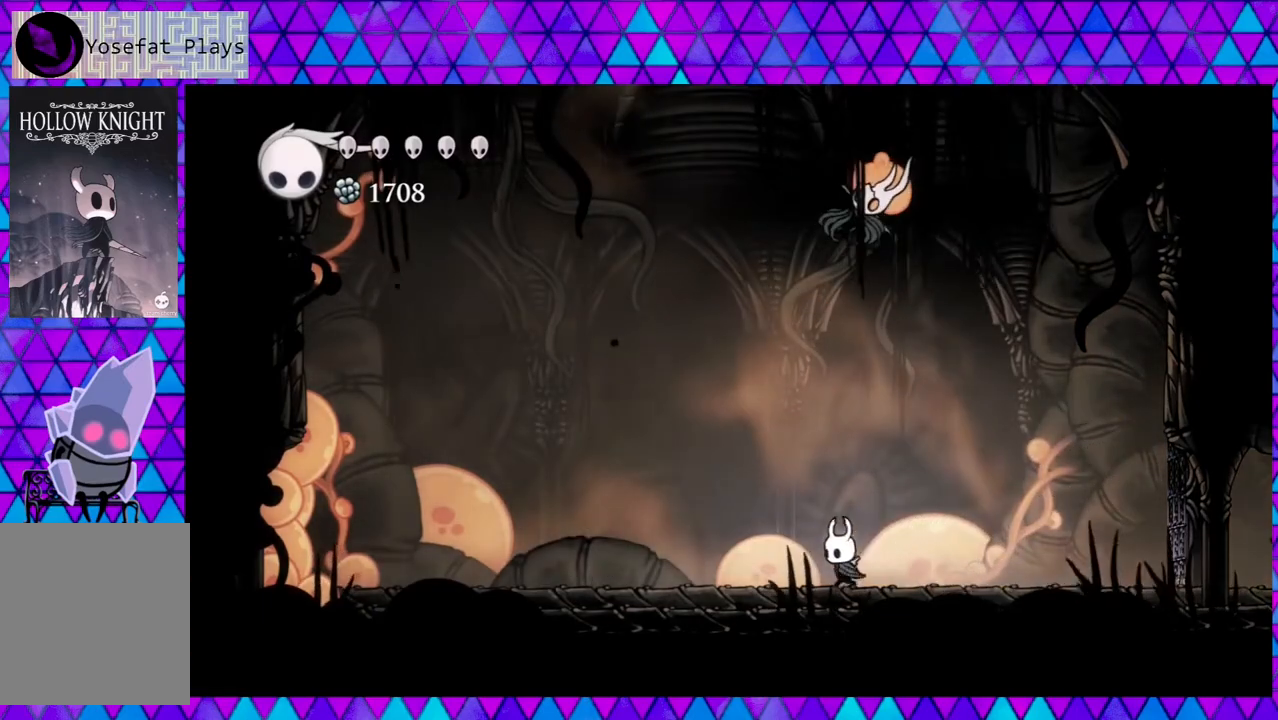
{"buttons": ["DPAD_LEFT"], "left_stick": "center", "right_stick": "center", "events": [[17, "DPAD_LEFT", "up"], [183, "DPAD_LEFT", "down"]]}
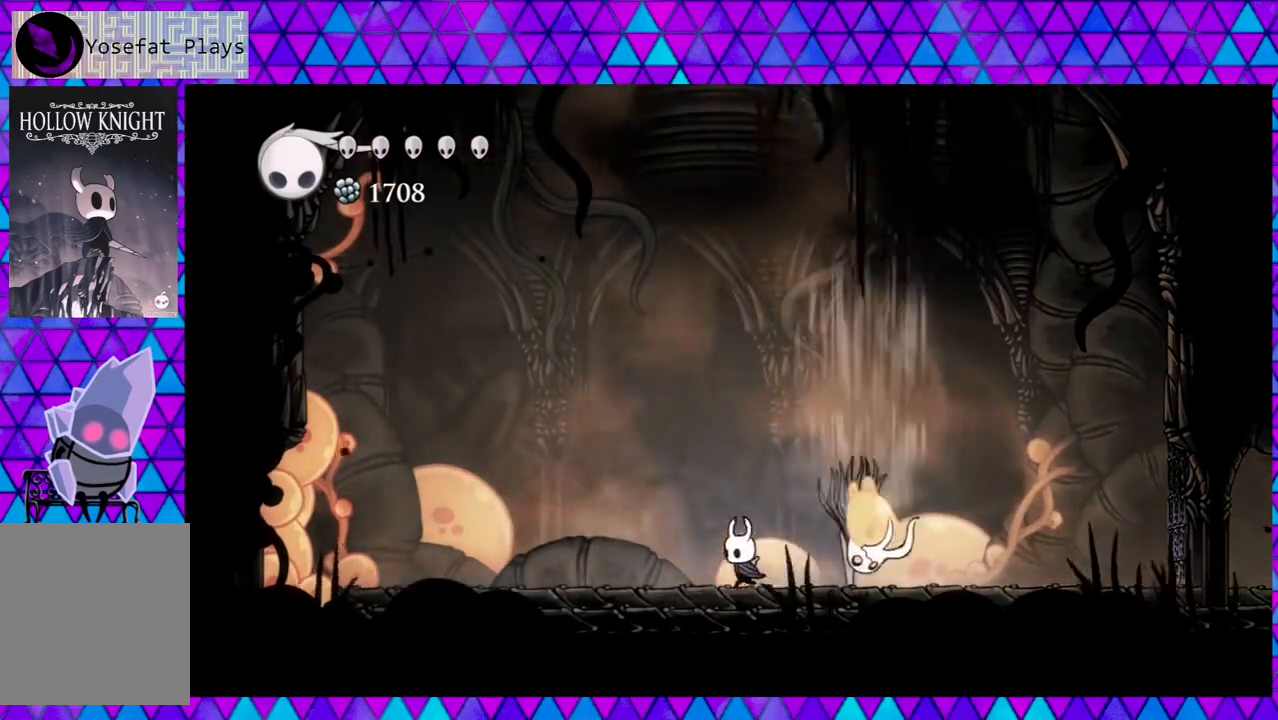
{"buttons": [], "left_stick": "center", "right_stick": "center", "events": [[83, "DPAD_LEFT", "up"], [183, "DPAD_RIGHT", "down"], [300, "DPAD_RIGHT", "up"], [300, "Y", "down"], [467, "Y", "up"]]}
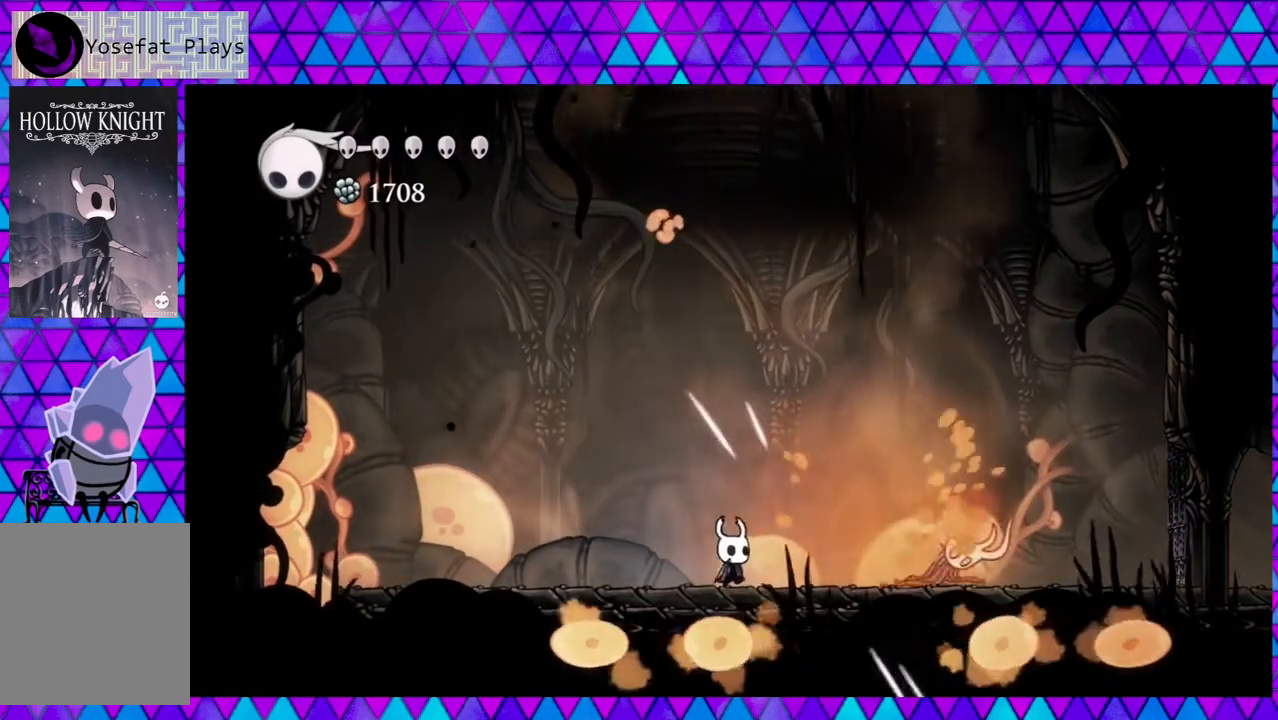
{"buttons": ["DPAD_RIGHT"], "left_stick": "center", "right_stick": "center", "events": [[133, "DPAD_RIGHT", "down"], [200, "Y", "down"], [267, "DPAD_RIGHT", "up"], [383, "Y", "up"], [467, "DPAD_RIGHT", "down"]]}
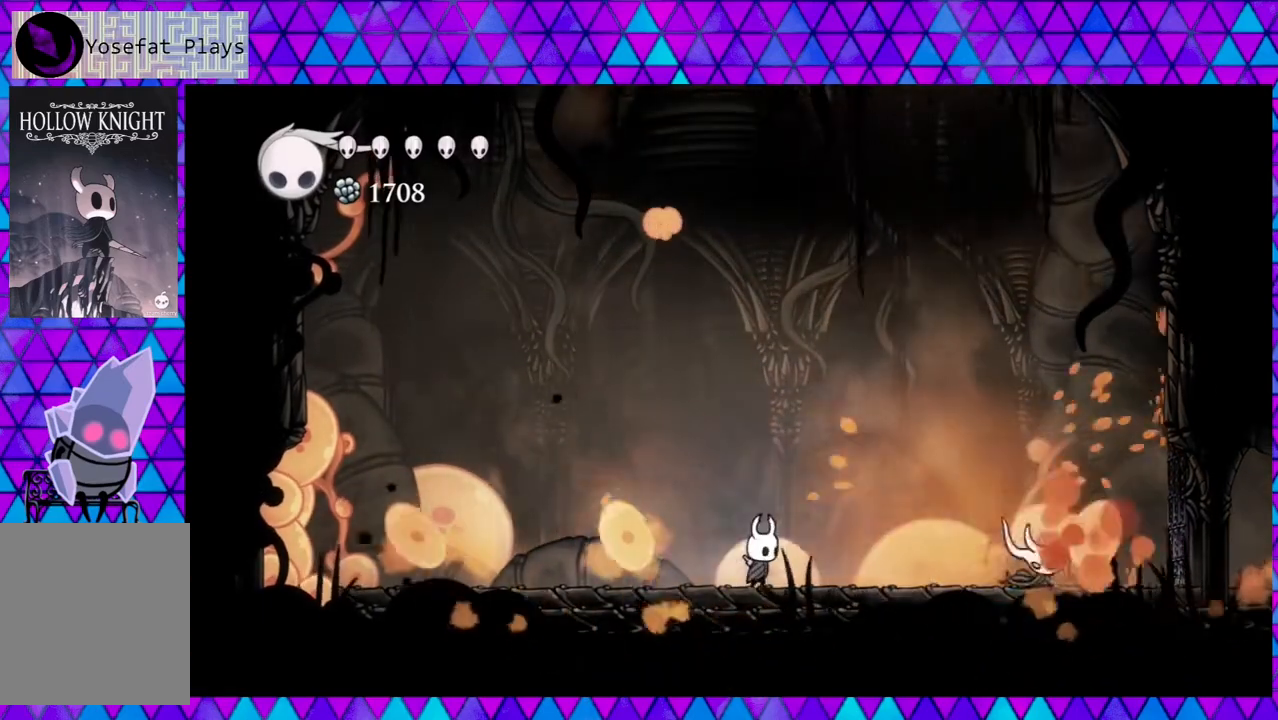
{"buttons": ["DPAD_LEFT"], "left_stick": "center", "right_stick": "center", "events": [[300, "Y", "down"], [383, "DPAD_RIGHT", "up"], [467, "Y", "up"], [500, "DPAD_LEFT", "down"]]}
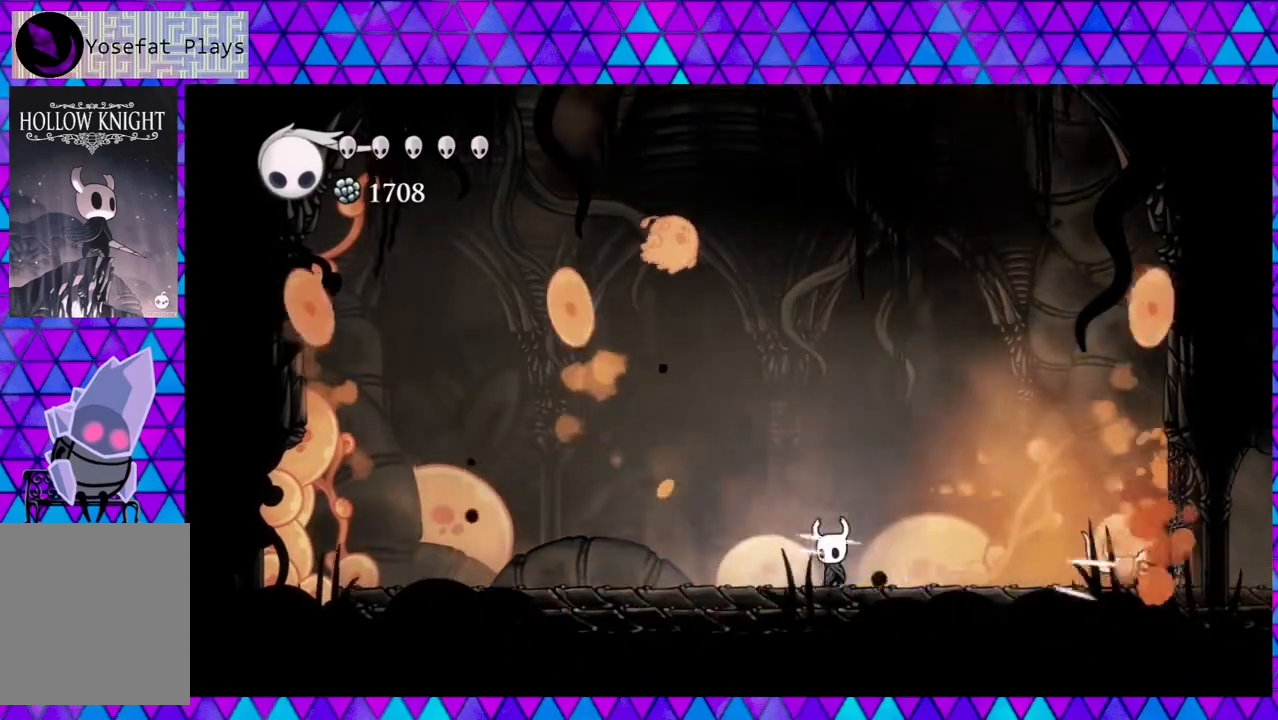
{"buttons": ["B", "Y", "DPAD_UP", "DPAD_LEFT"], "left_stick": "center", "right_stick": "center", "events": [[333, "B", "down"], [333, "DPAD_UP", "down"], [417, "Y", "down"]]}
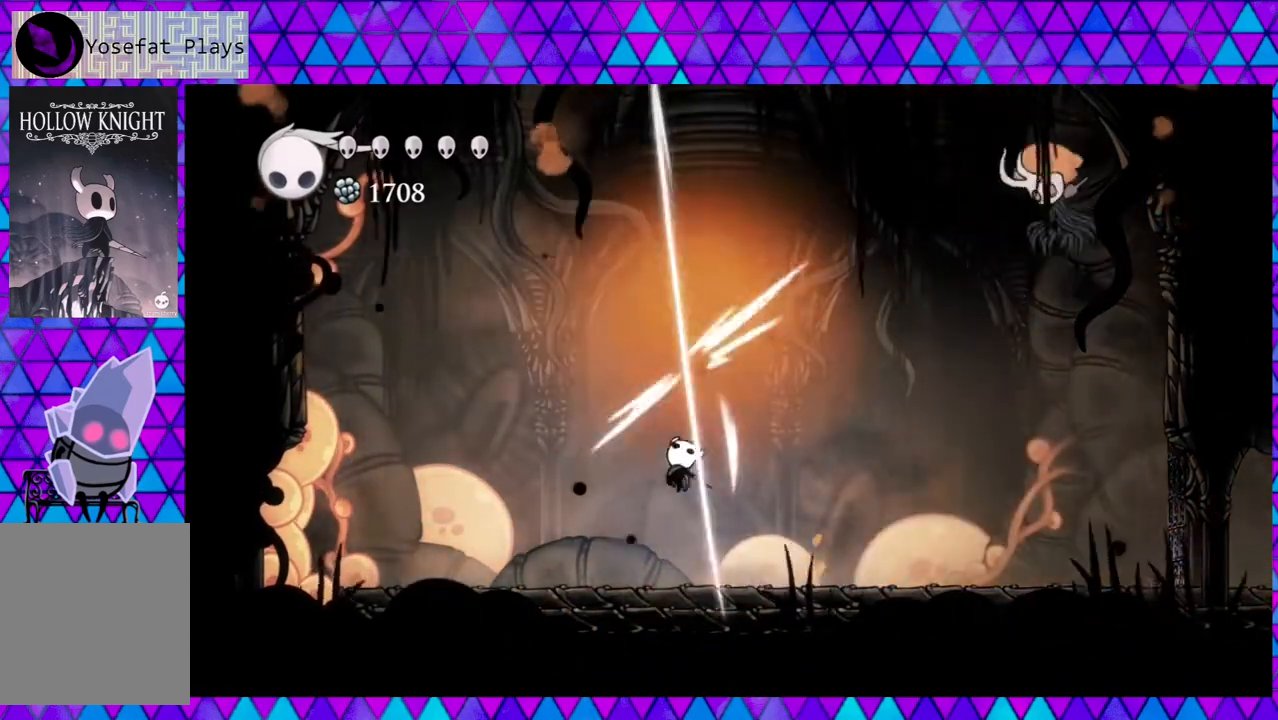
{"buttons": ["DPAD_RIGHT"], "left_stick": "center", "right_stick": "center", "events": [[50, "B", "up"], [50, "Y", "up"], [83, "DPAD_UP", "up"], [350, "DPAD_LEFT", "up"], [383, "DPAD_RIGHT", "down"]]}
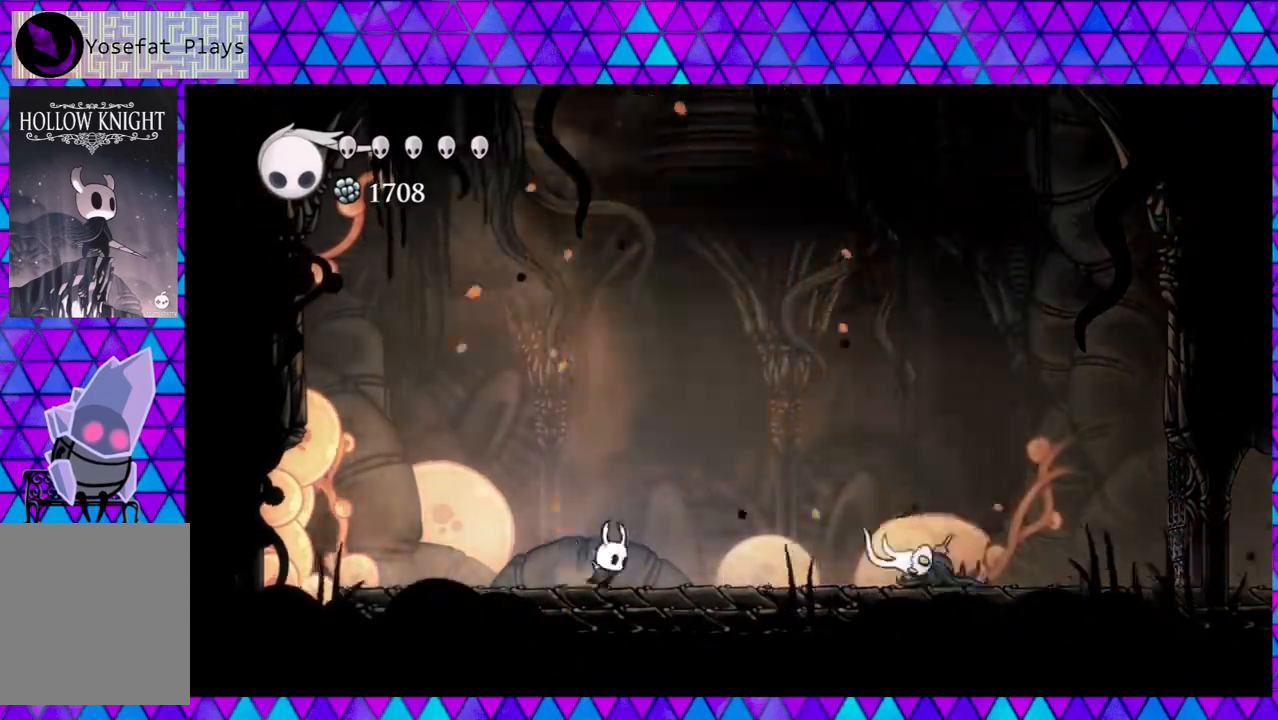
{"buttons": ["Y", "DPAD_RIGHT"], "left_stick": "center", "right_stick": "center", "events": [[500, "Y", "down"]]}